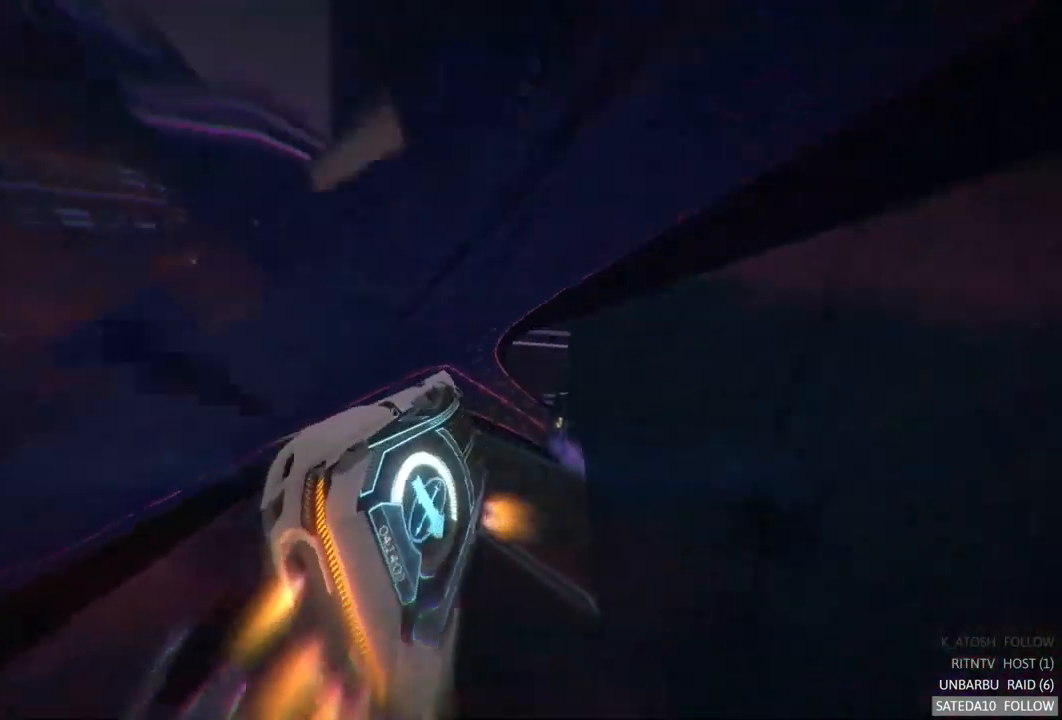
Gameplay with a controller (Xbox layout); each line is a JSON object with the inputs held at the frame after it. "events" lists button and stick changes between this image and that frame as [ms after this image, input, new state], when the widget could be followed in between. Not read: L3 R3.
{"buttons": ["A", "R2"], "left_stick": "center", "right_stick": "center", "events": [[50, "left_stick", "center"]]}
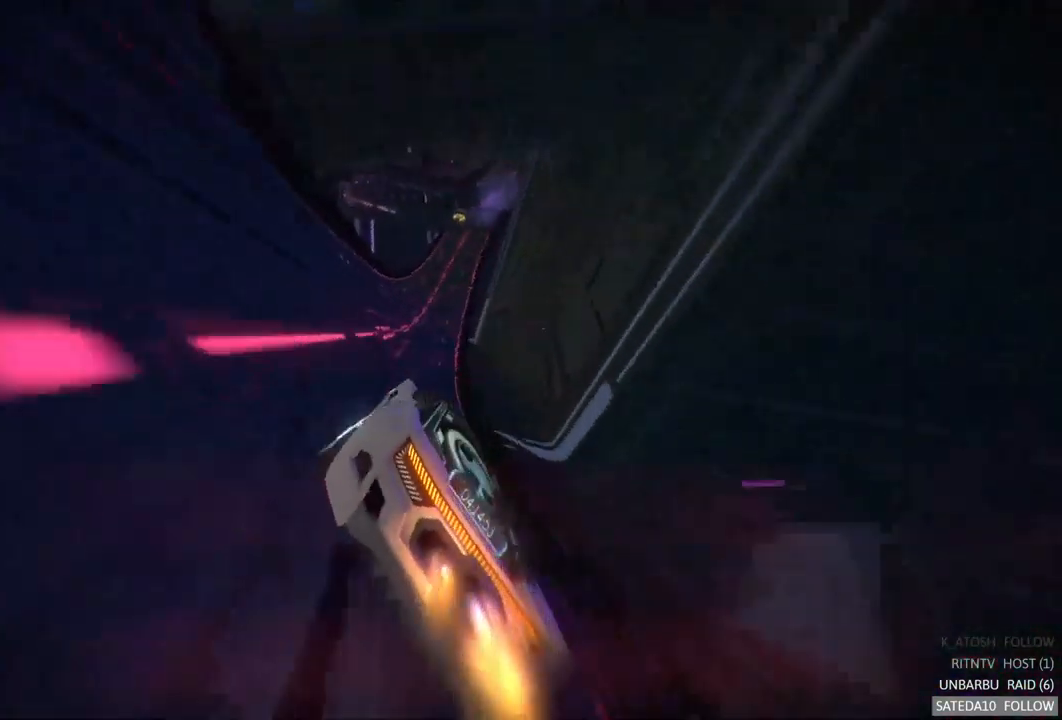
{"buttons": ["A", "R2"], "left_stick": "center", "right_stick": "center", "events": [[167, "left_stick", "left"], [434, "left_stick", "center"]]}
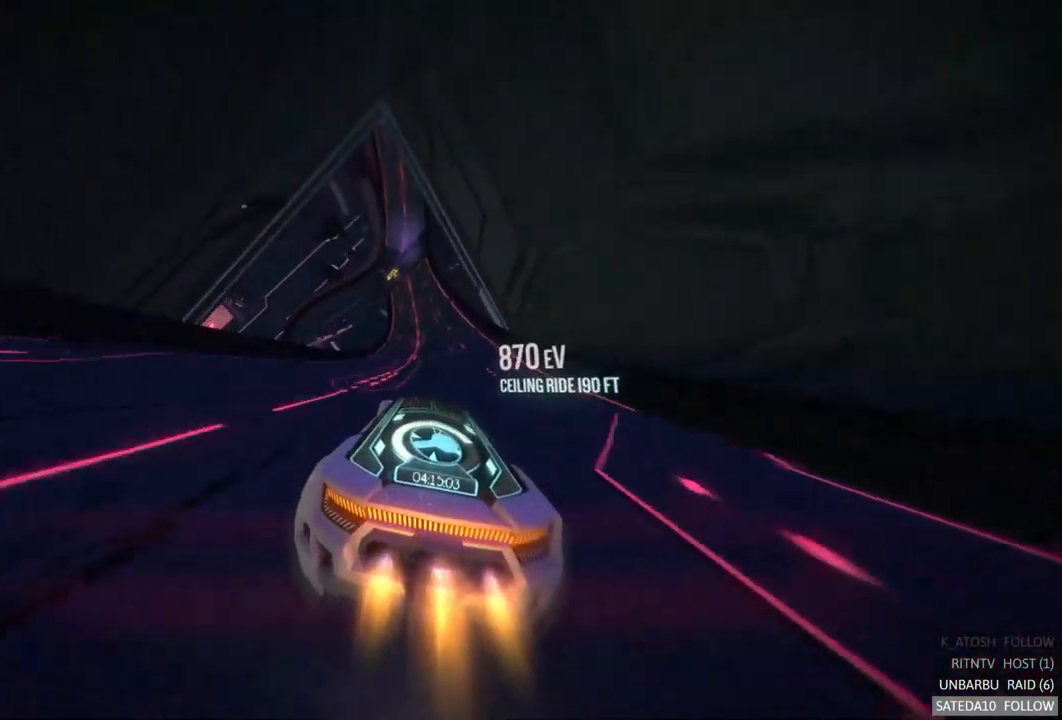
{"buttons": ["A", "R2"], "left_stick": "center", "right_stick": "center", "events": []}
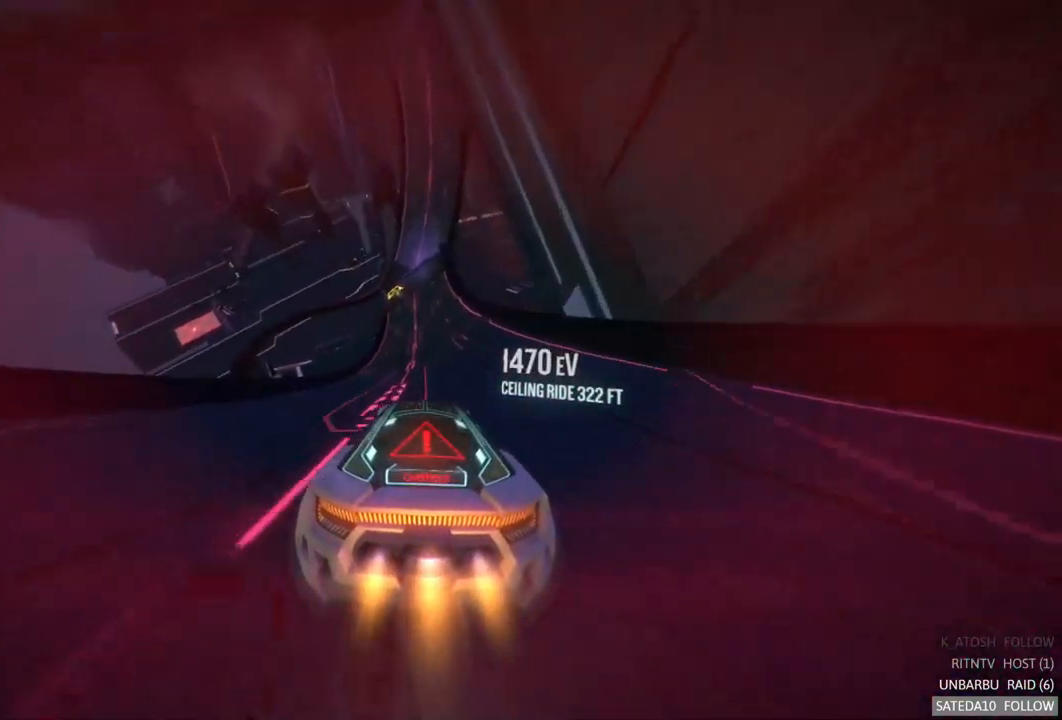
{"buttons": ["A", "R2"], "left_stick": "right", "right_stick": "center", "events": [[334, "left_stick", "right"]]}
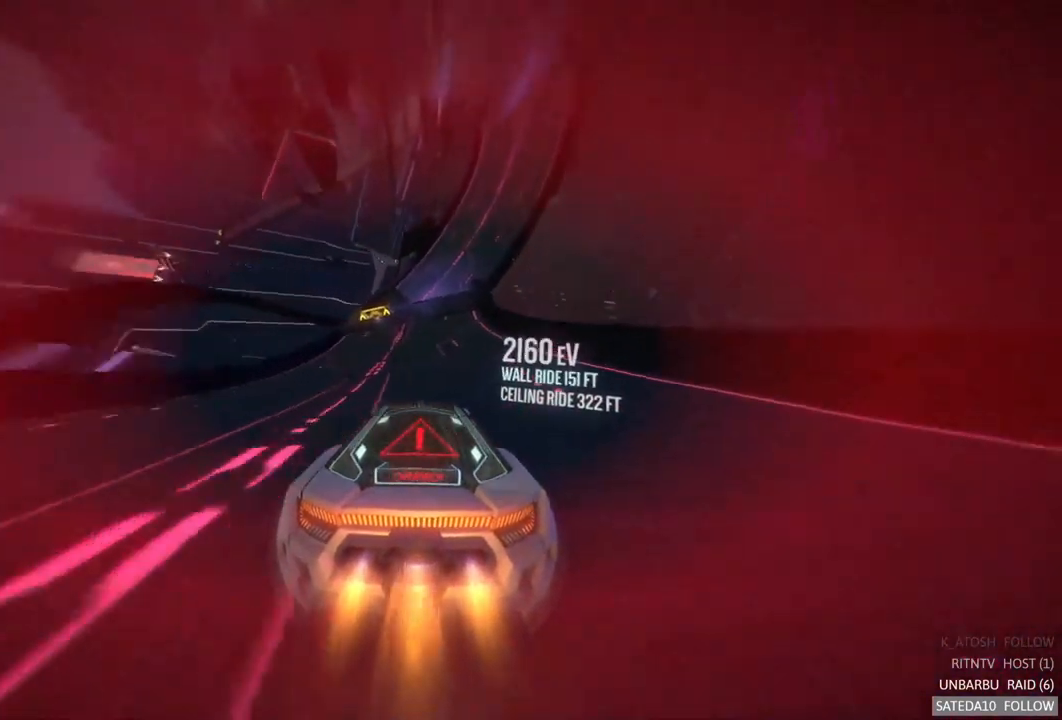
{"buttons": ["R2"], "left_stick": "right", "right_stick": "center", "events": [[17, "left_stick", "center"], [150, "left_stick", "right"], [317, "left_stick", "center"], [367, "X", "down"], [400, "A", "up"], [400, "left_stick", "right"], [434, "A", "down"], [484, "X", "up"], [500, "A", "up"]]}
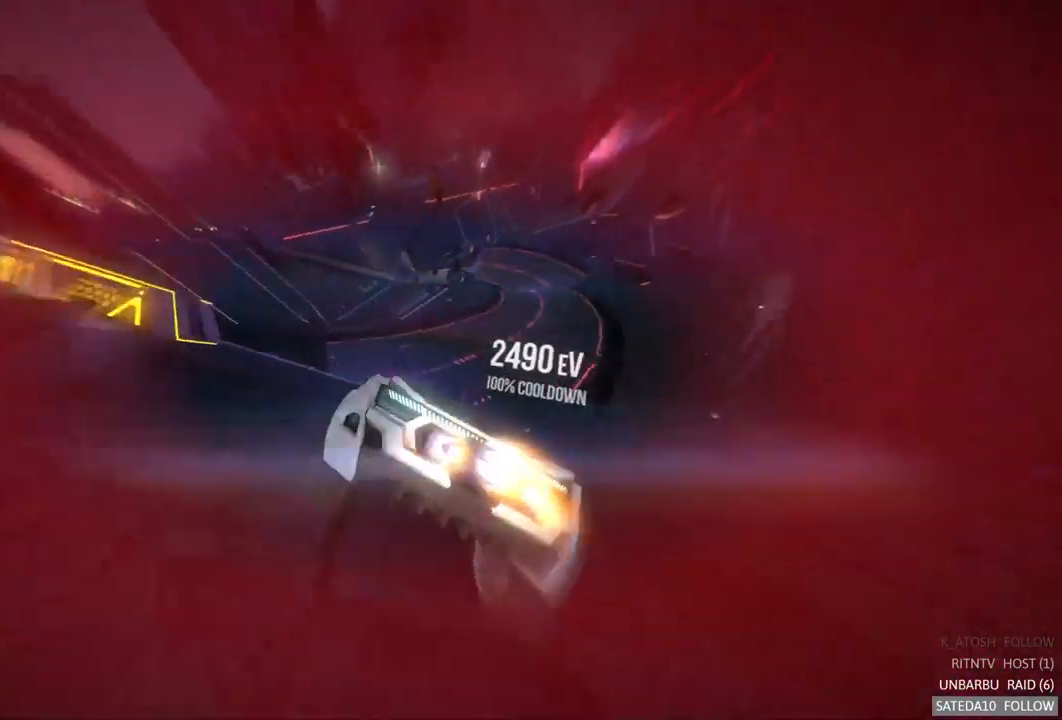
{"buttons": ["R2"], "left_stick": "right", "right_stick": "center", "events": [[200, "left_stick", "center"], [267, "left_stick", "left"], [434, "left_stick", "right"]]}
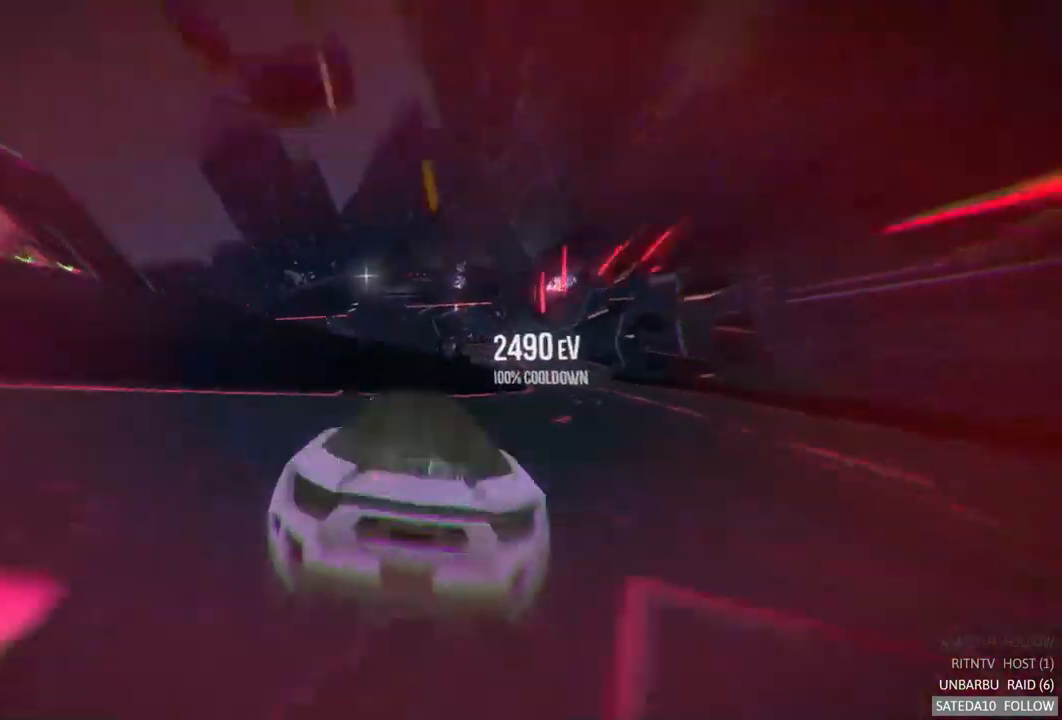
{"buttons": ["R2"], "left_stick": "left", "right_stick": "center", "events": [[250, "R2", "up"], [417, "R2", "down"], [450, "left_stick", "center"], [500, "left_stick", "left"]]}
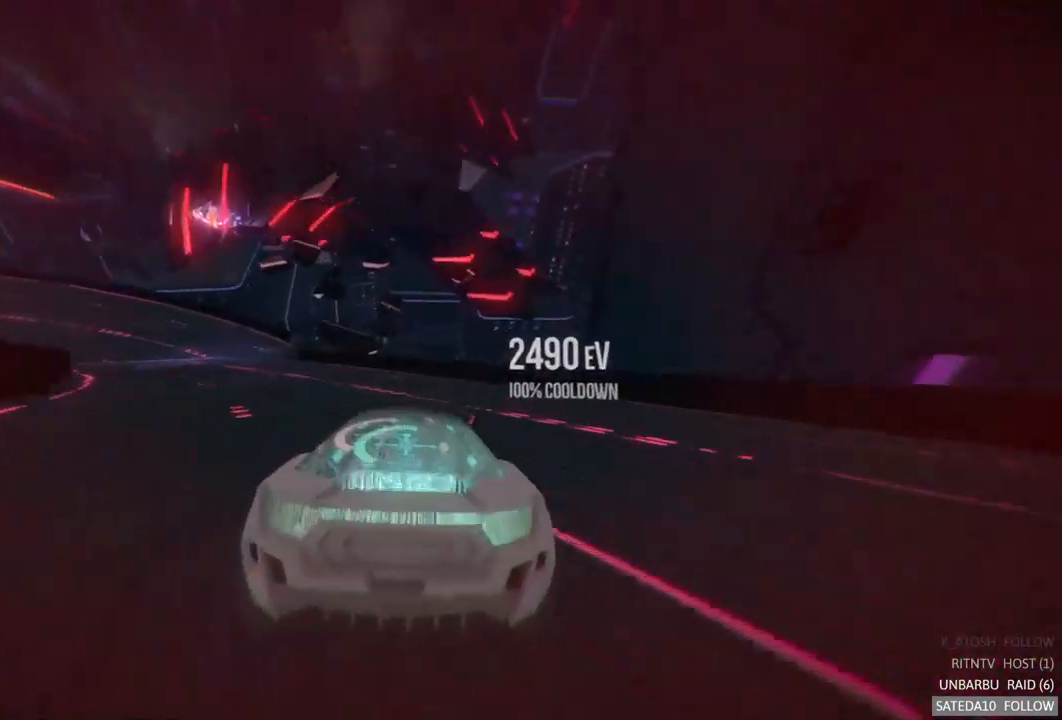
{"buttons": ["R2"], "left_stick": "left", "right_stick": "center", "events": []}
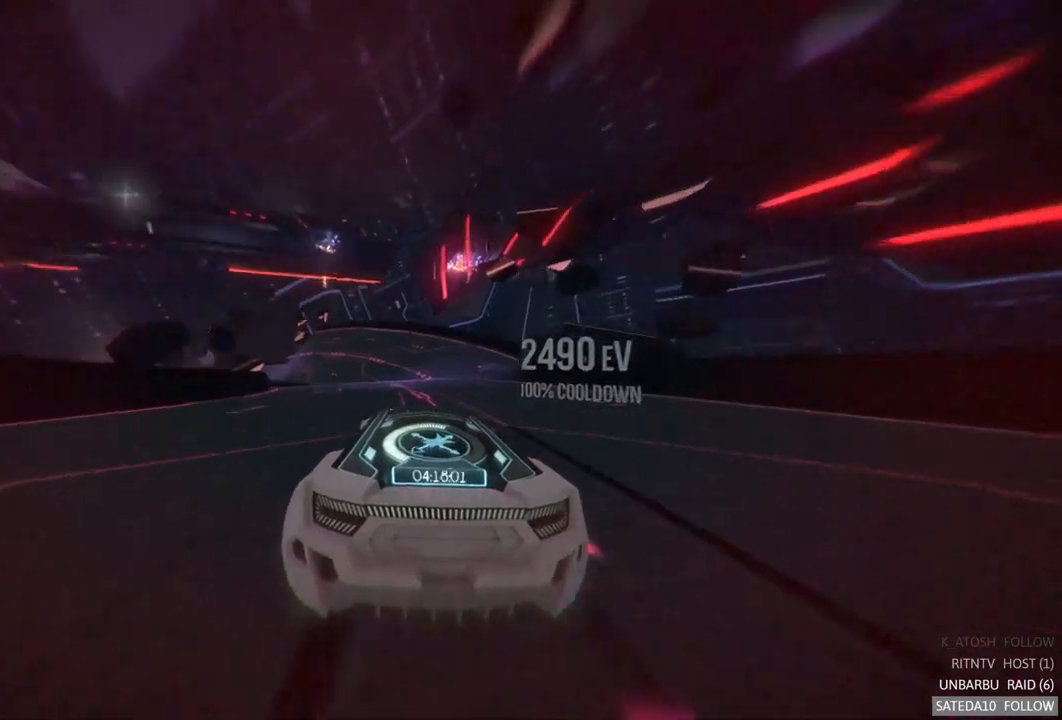
{"buttons": ["R2"], "left_stick": "center", "right_stick": "center", "events": [[50, "left_stick", "center"]]}
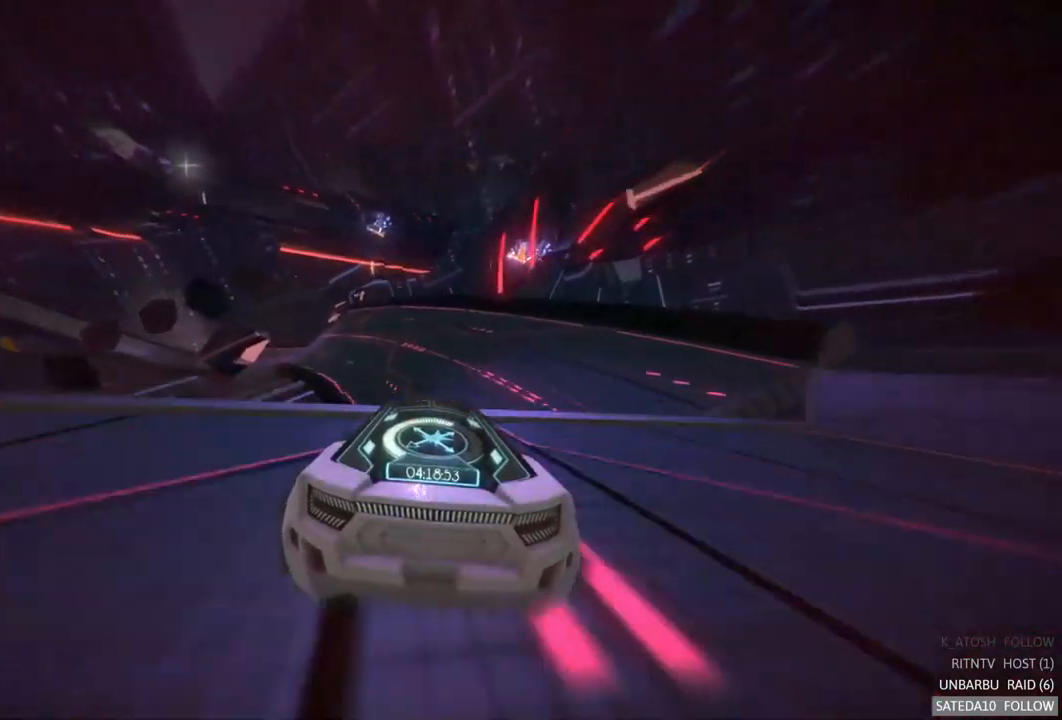
{"buttons": ["R2"], "left_stick": "left", "right_stick": "center", "events": [[383, "left_stick", "left"]]}
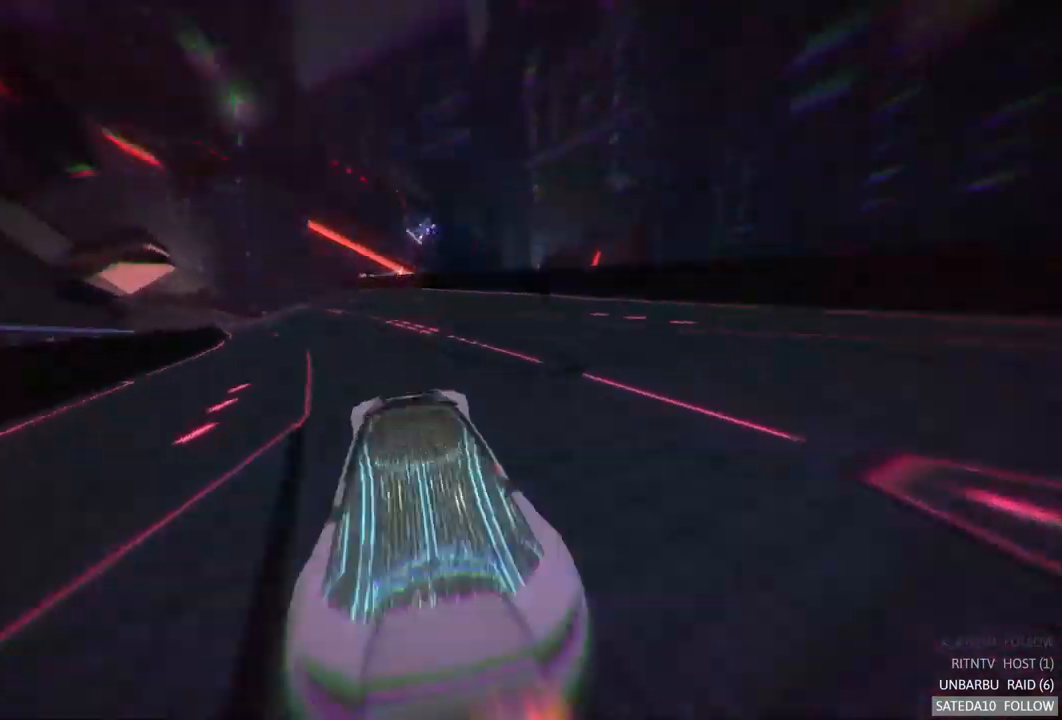
{"buttons": ["R2"], "left_stick": "left", "right_stick": "center", "events": [[133, "left_stick", "center"], [300, "left_stick", "left"]]}
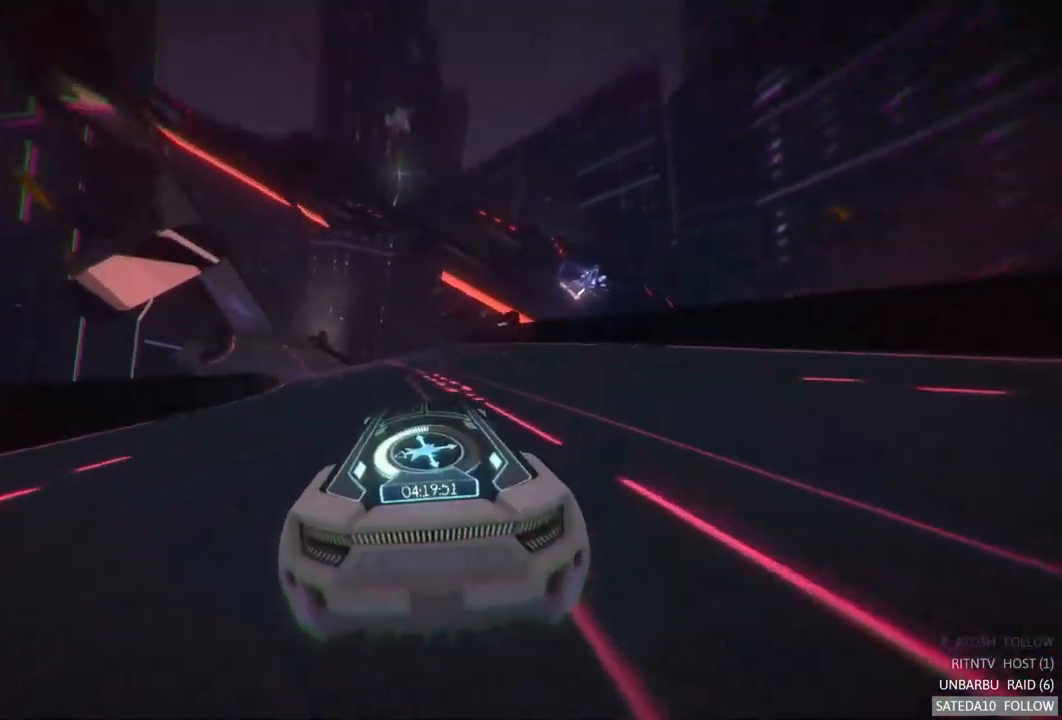
{"buttons": ["R2"], "left_stick": "right", "right_stick": "center", "events": [[267, "left_stick", "center"], [500, "left_stick", "right"]]}
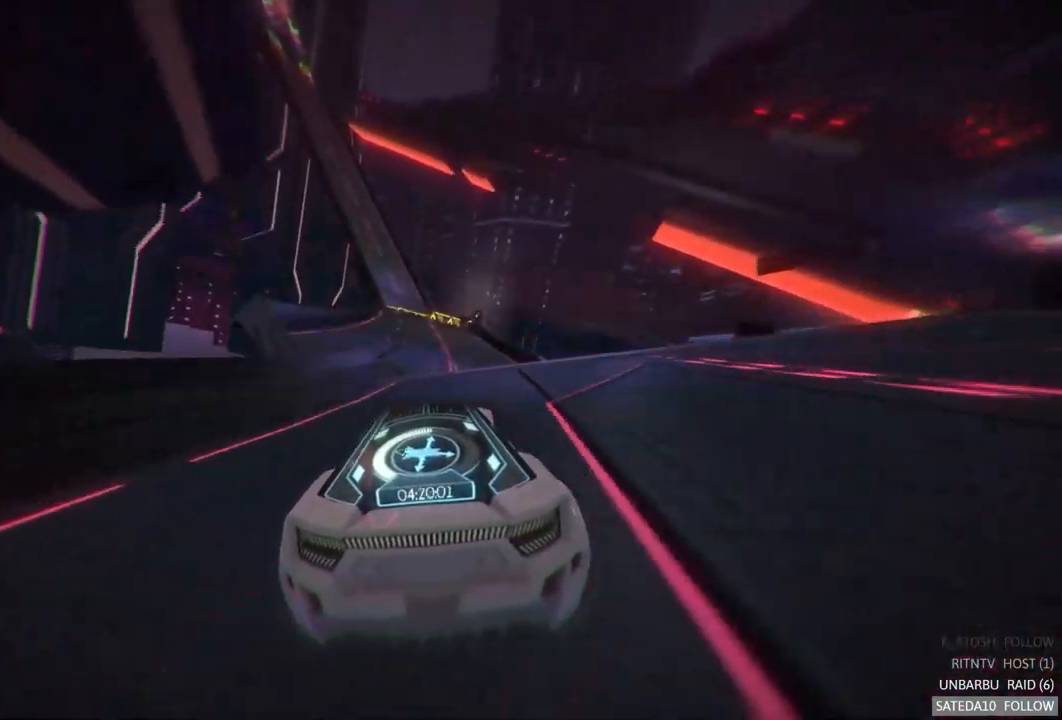
{"buttons": ["R2"], "left_stick": "center", "right_stick": "center", "events": [[150, "left_stick", "center"], [233, "left_stick", "left"], [450, "left_stick", "center"]]}
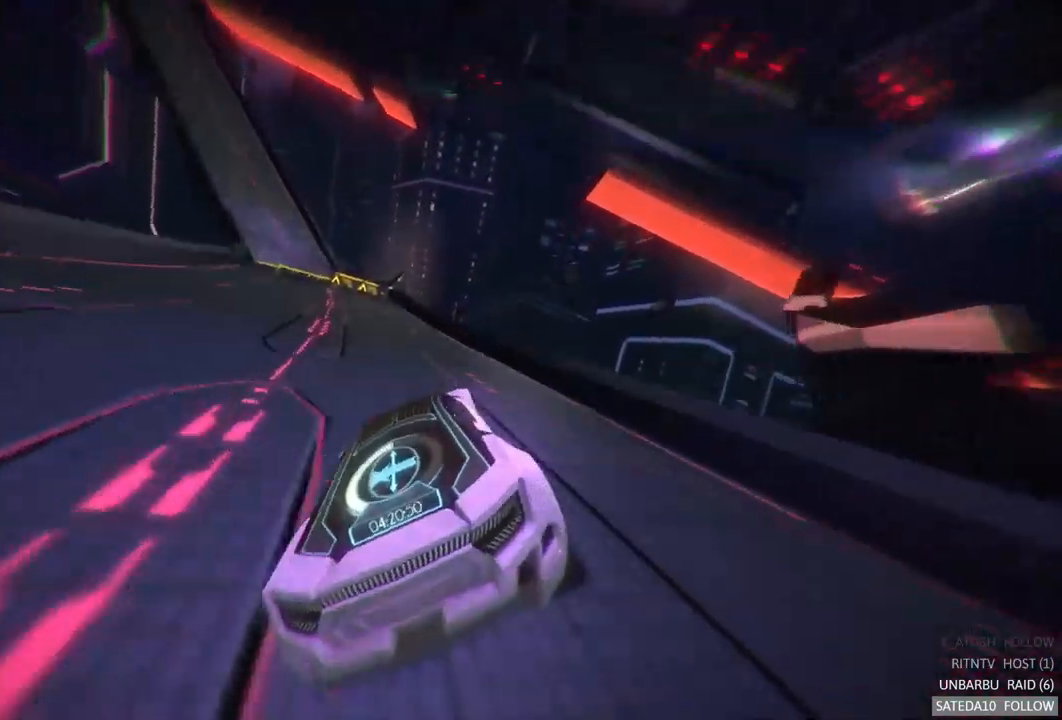
{"buttons": ["R2"], "left_stick": "left", "right_stick": "center", "events": [[133, "left_stick", "left"]]}
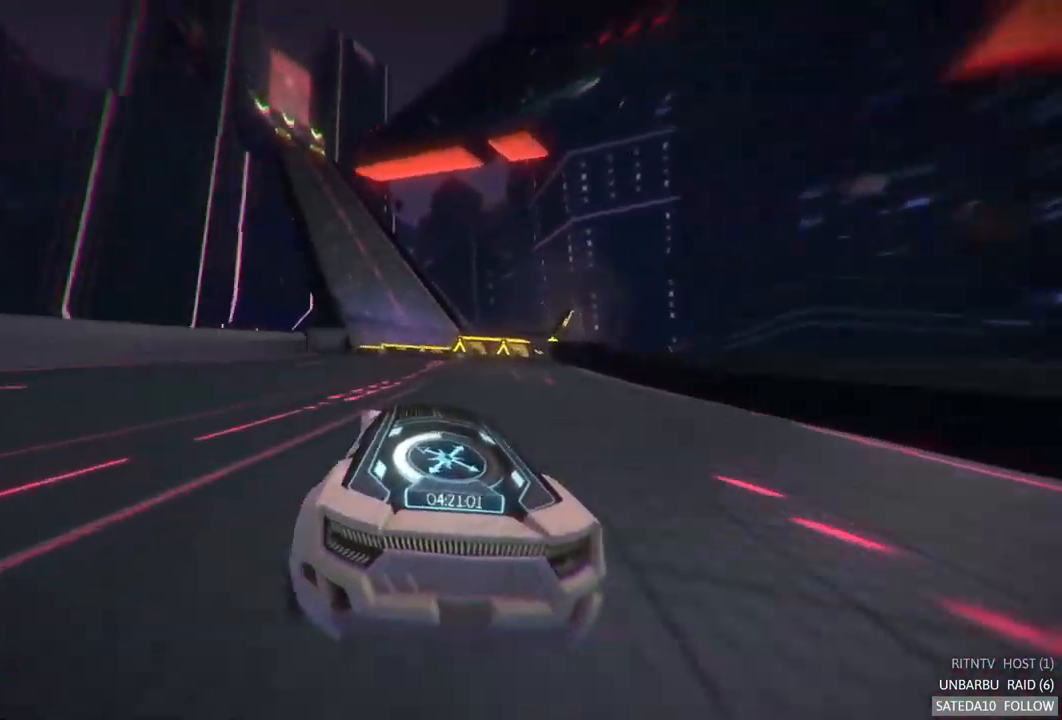
{"buttons": ["X", "R2"], "left_stick": "center", "right_stick": "center", "events": [[83, "left_stick", "center"], [200, "left_stick", "right"], [383, "left_stick", "center"], [467, "X", "down"]]}
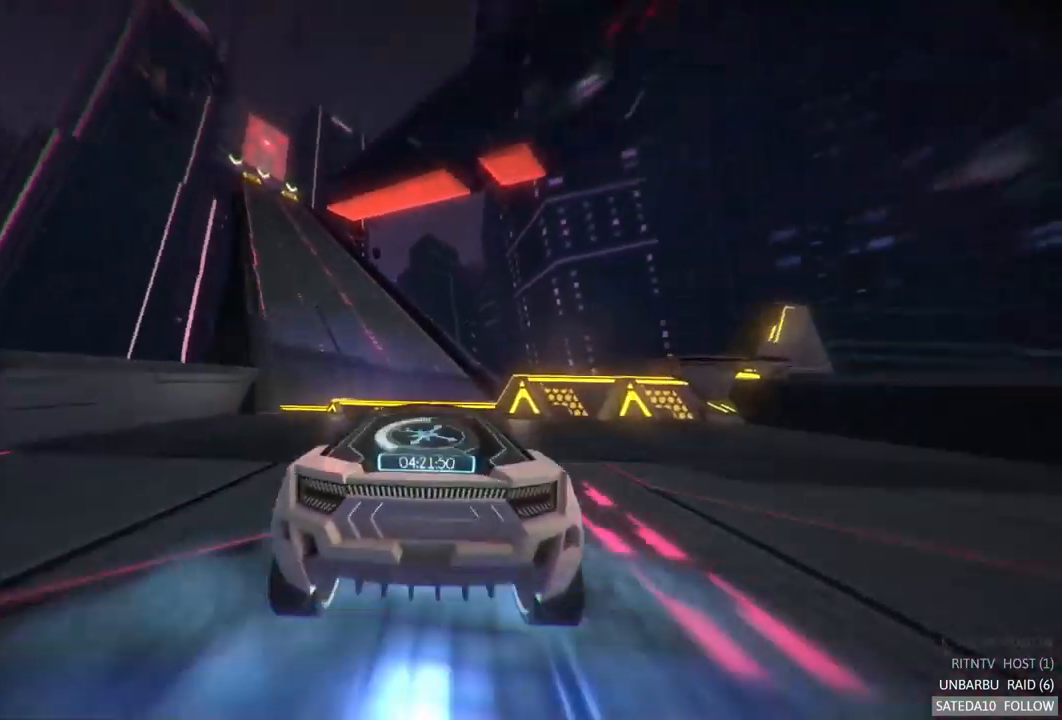
{"buttons": ["R2"], "left_stick": "center", "right_stick": "center", "events": [[67, "left_stick", "left"], [83, "X", "up"], [267, "left_stick", "center"]]}
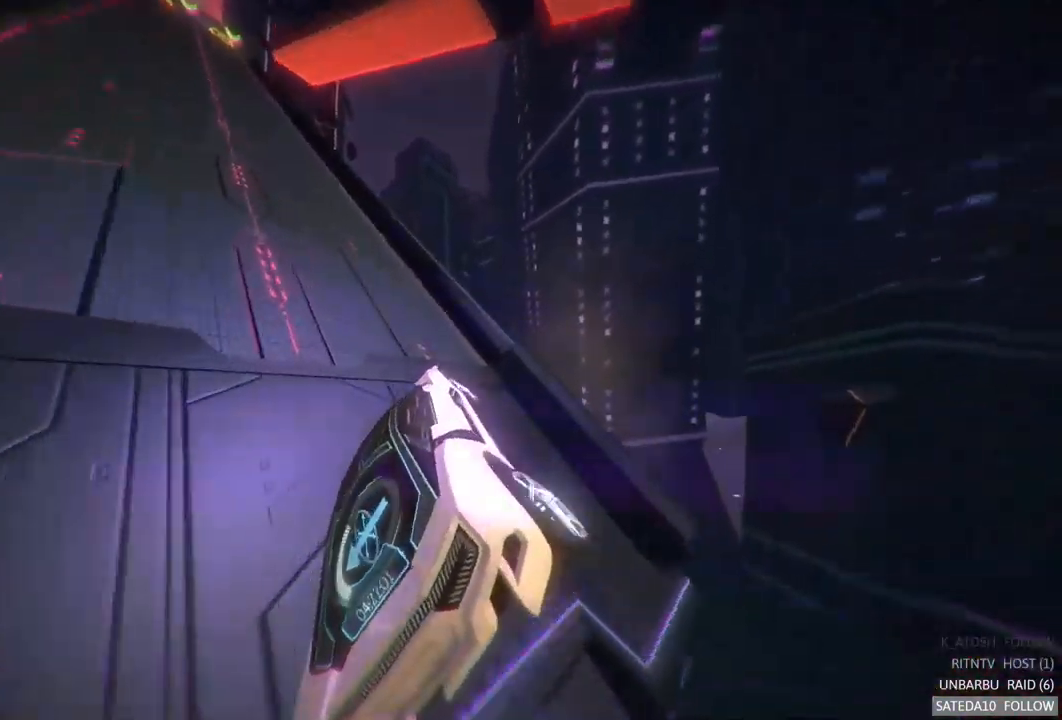
{"buttons": ["R2"], "left_stick": "left", "right_stick": "center", "events": [[367, "left_stick", "left"]]}
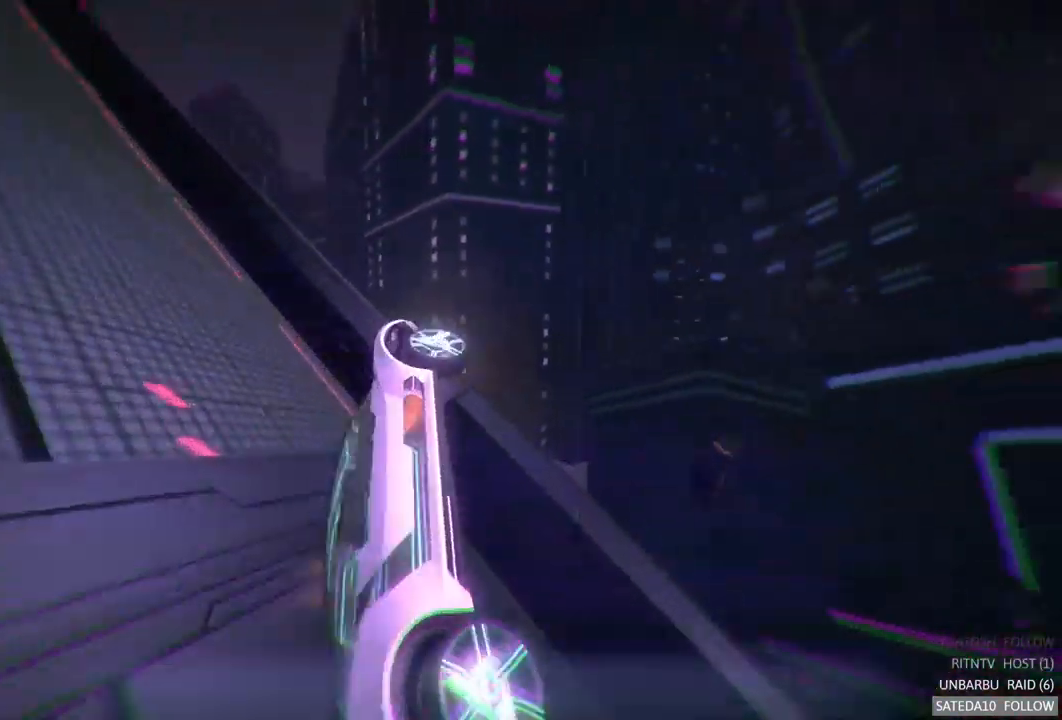
{"buttons": ["R2"], "left_stick": "left", "right_stick": "center", "events": []}
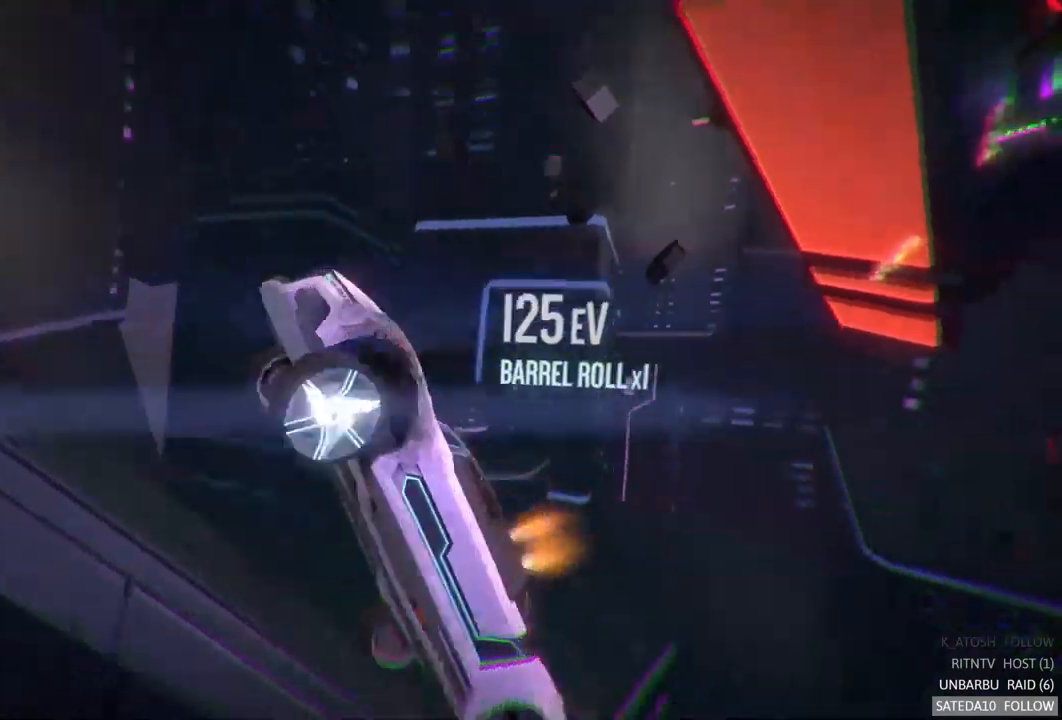
{"buttons": ["R2"], "left_stick": "center", "right_stick": "center", "events": [[183, "left_stick", "center"]]}
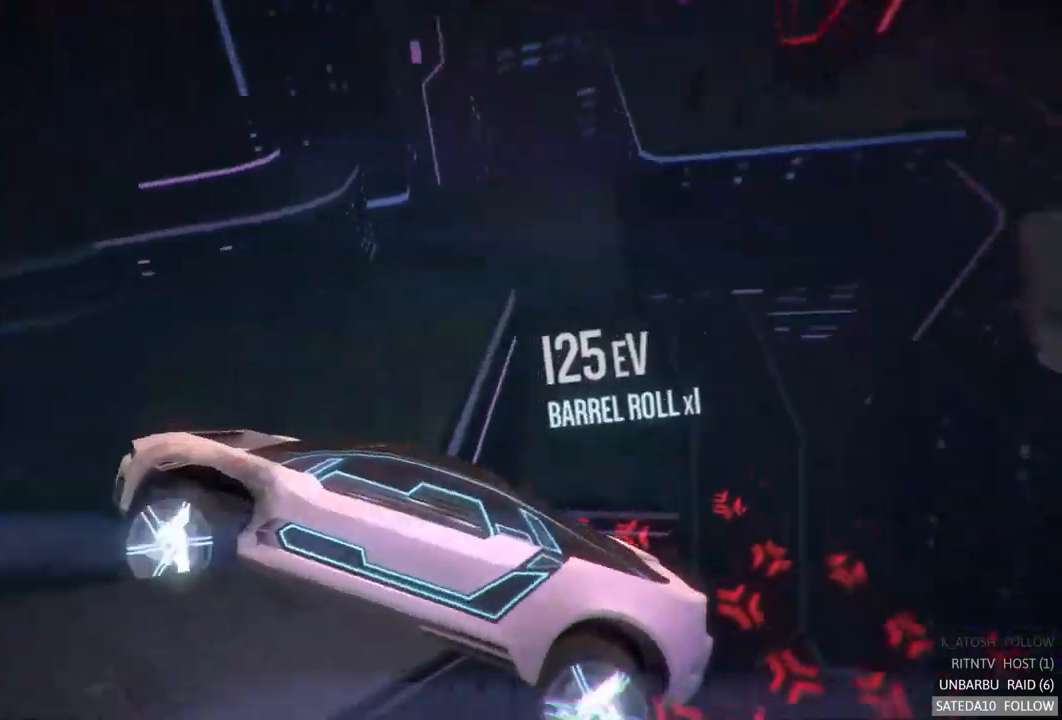
{"buttons": ["L1", "R2"], "left_stick": "down-right", "right_stick": "center", "events": [[17, "left_stick", "down-right"], [67, "L1", "down"]]}
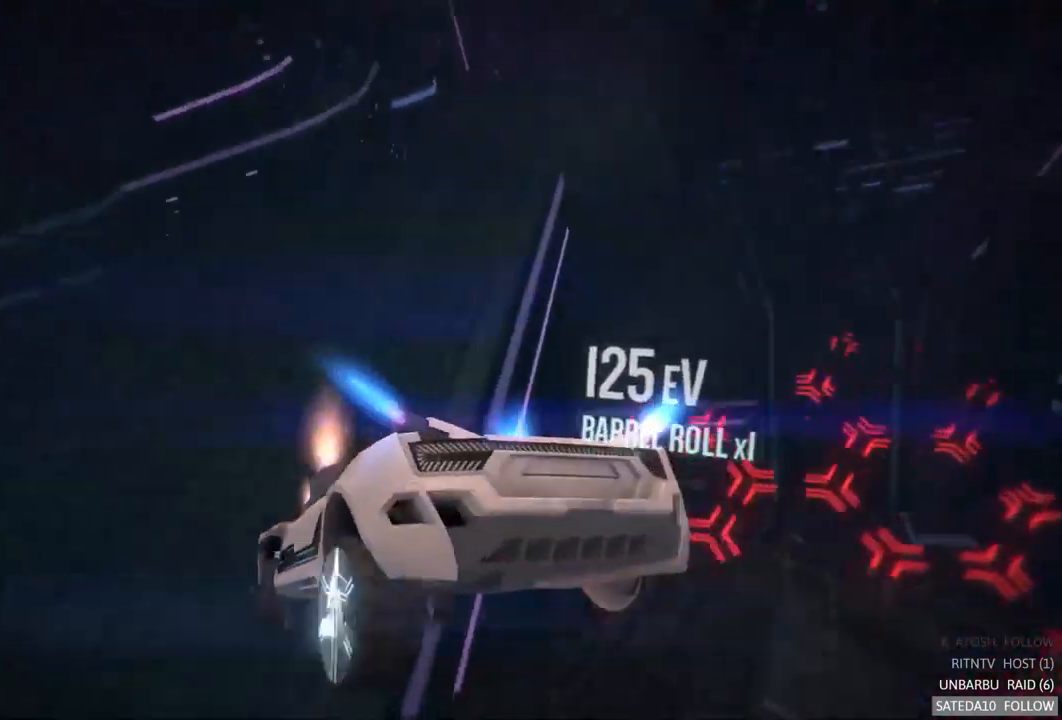
{"buttons": ["L1", "R2"], "left_stick": "down-left", "right_stick": "center", "events": [[350, "left_stick", "down-left"]]}
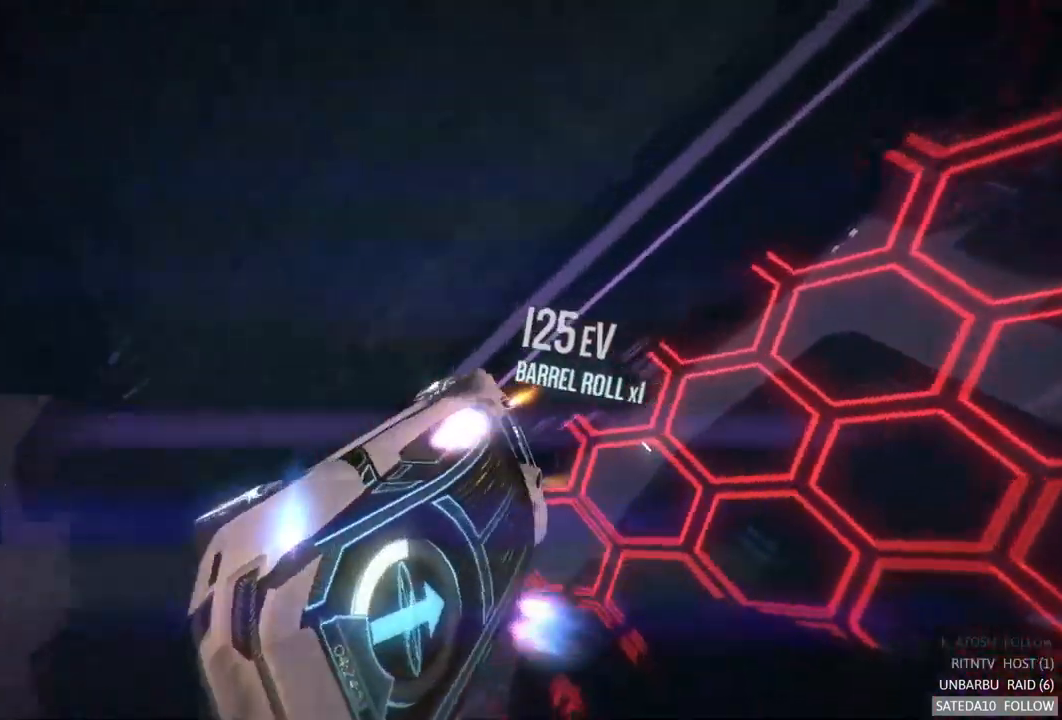
{"buttons": ["R2"], "left_stick": "down-left", "right_stick": "center", "events": [[317, "L1", "up"]]}
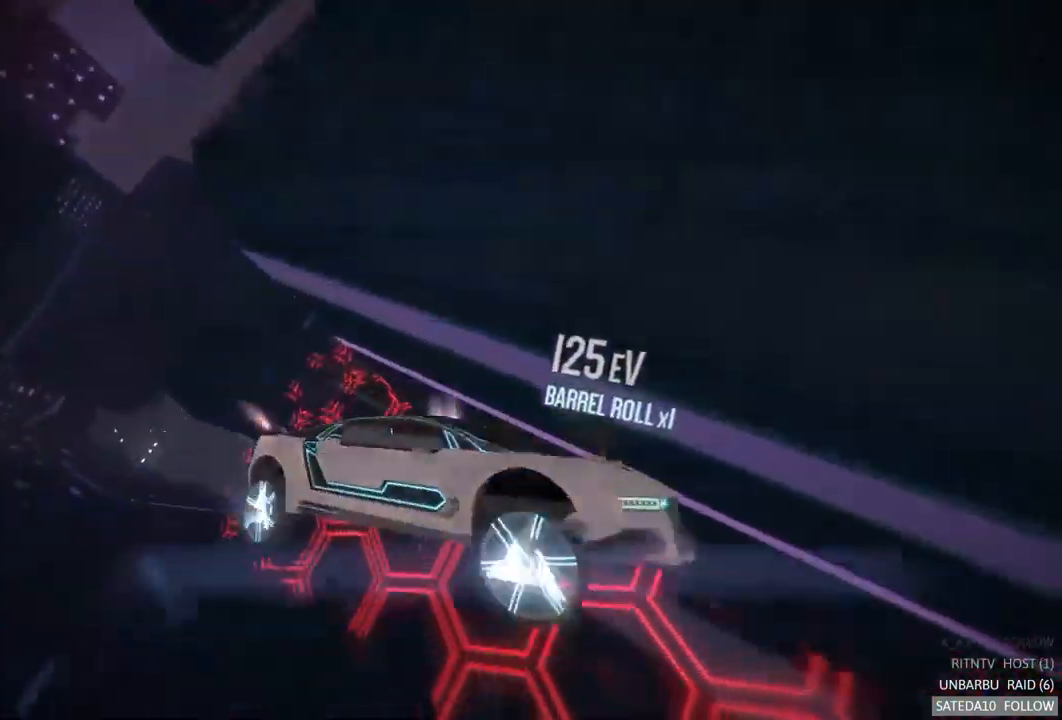
{"buttons": ["R2"], "left_stick": "center", "right_stick": "center", "events": [[83, "left_stick", "center"]]}
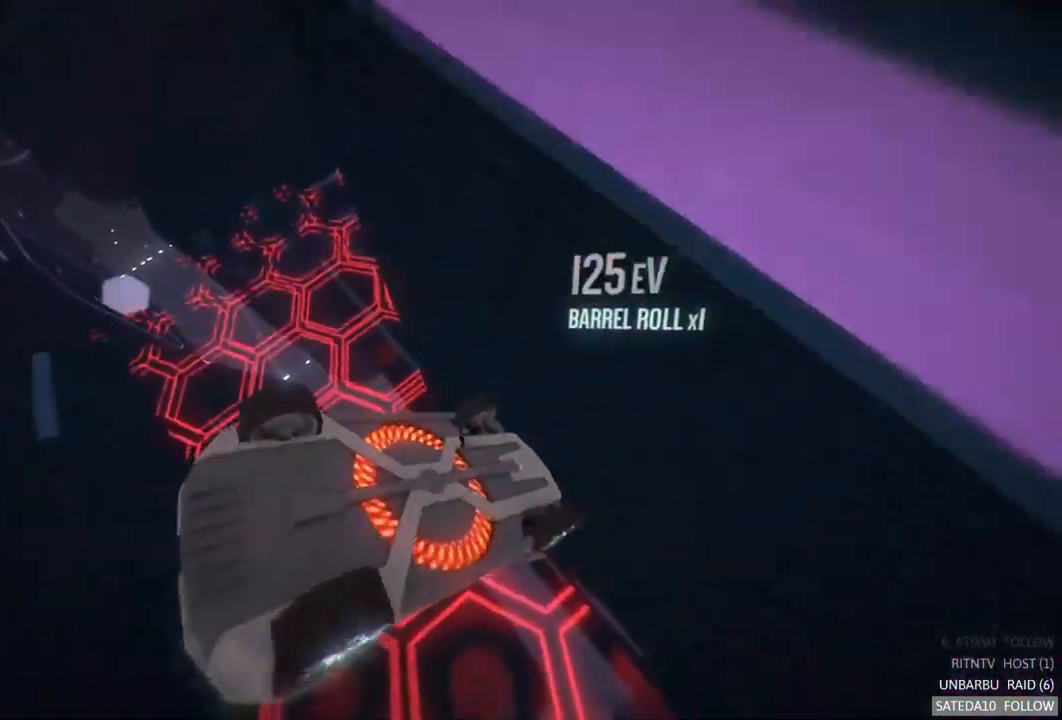
{"buttons": ["R2"], "left_stick": "center", "right_stick": "center", "events": [[117, "SELECT", "down"], [300, "SELECT", "up"]]}
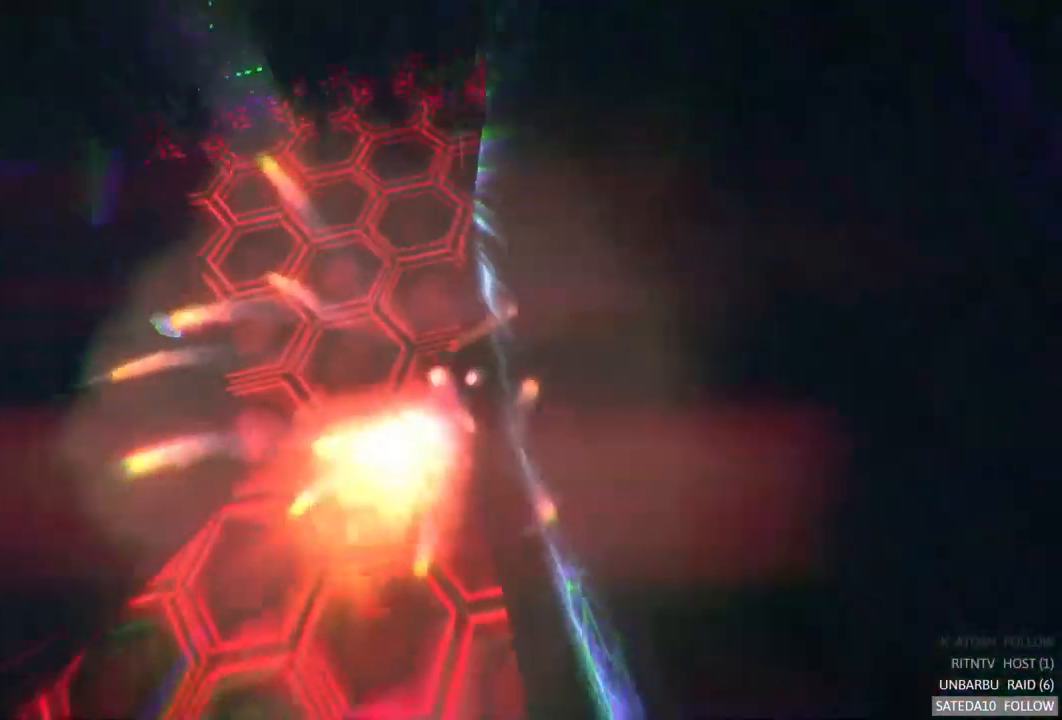
{"buttons": ["R2"], "left_stick": "center", "right_stick": "center", "events": []}
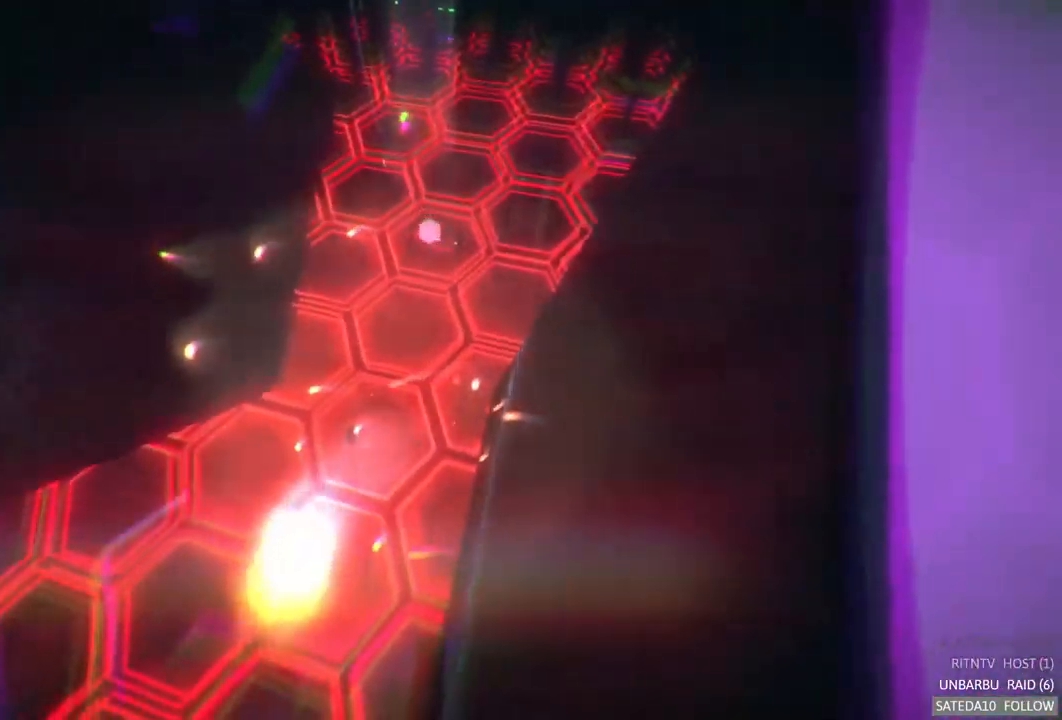
{"buttons": ["A", "R2"], "left_stick": "center", "right_stick": "center", "events": [[100, "A", "down"]]}
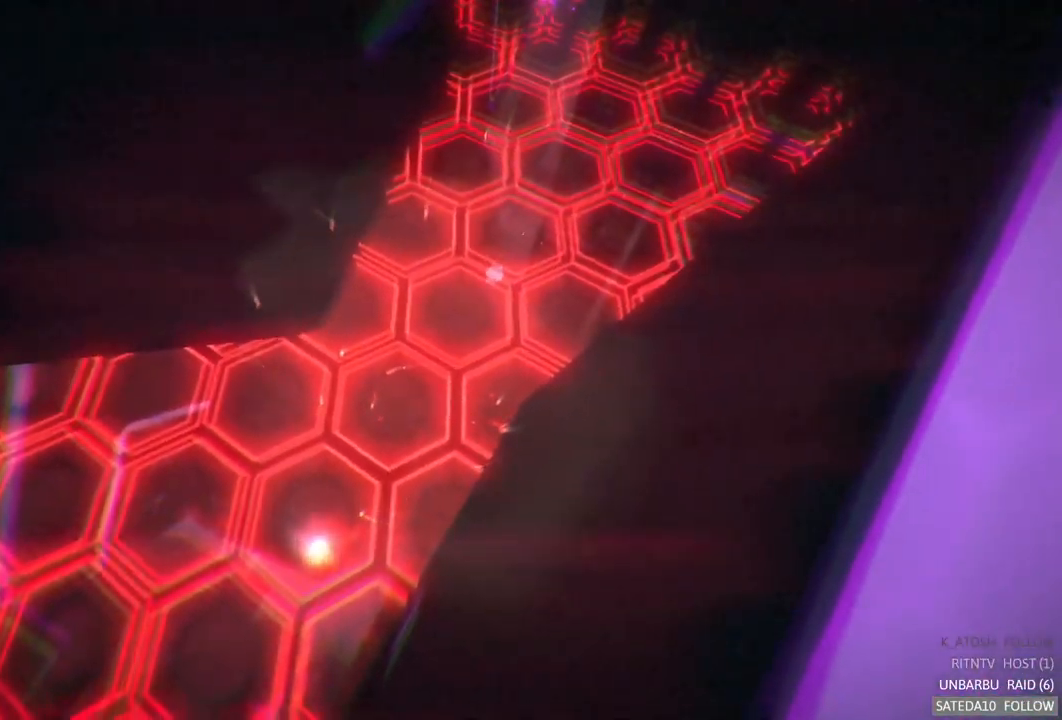
{"buttons": ["A", "R2"], "left_stick": "center", "right_stick": "center", "events": []}
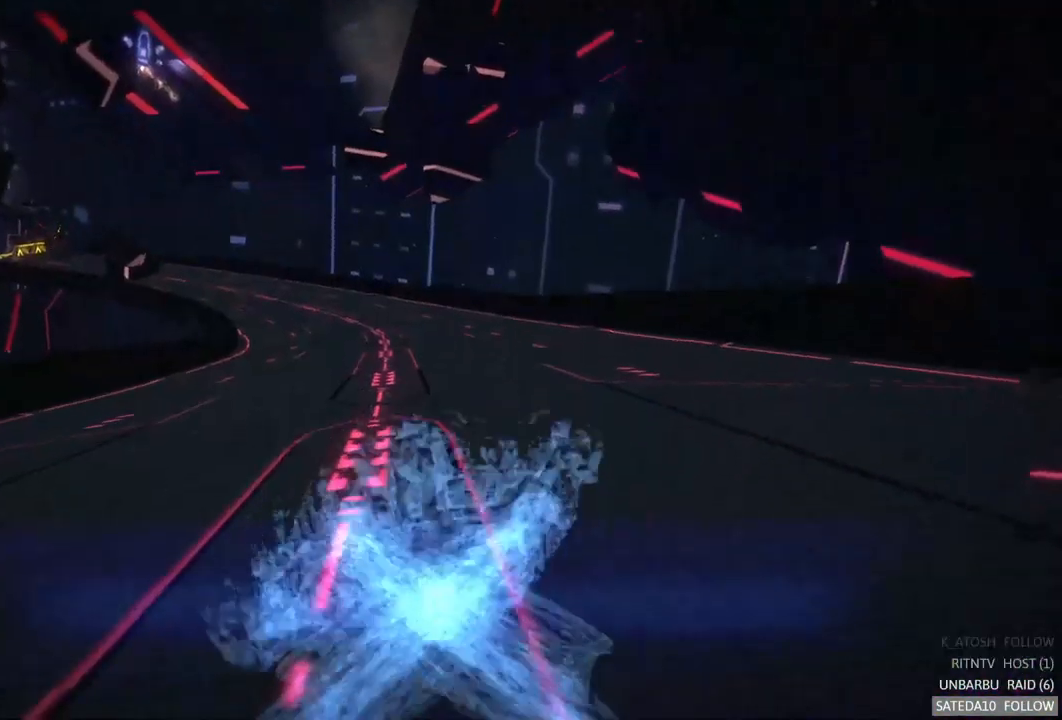
{"buttons": ["A", "R2"], "left_stick": "center", "right_stick": "center", "events": []}
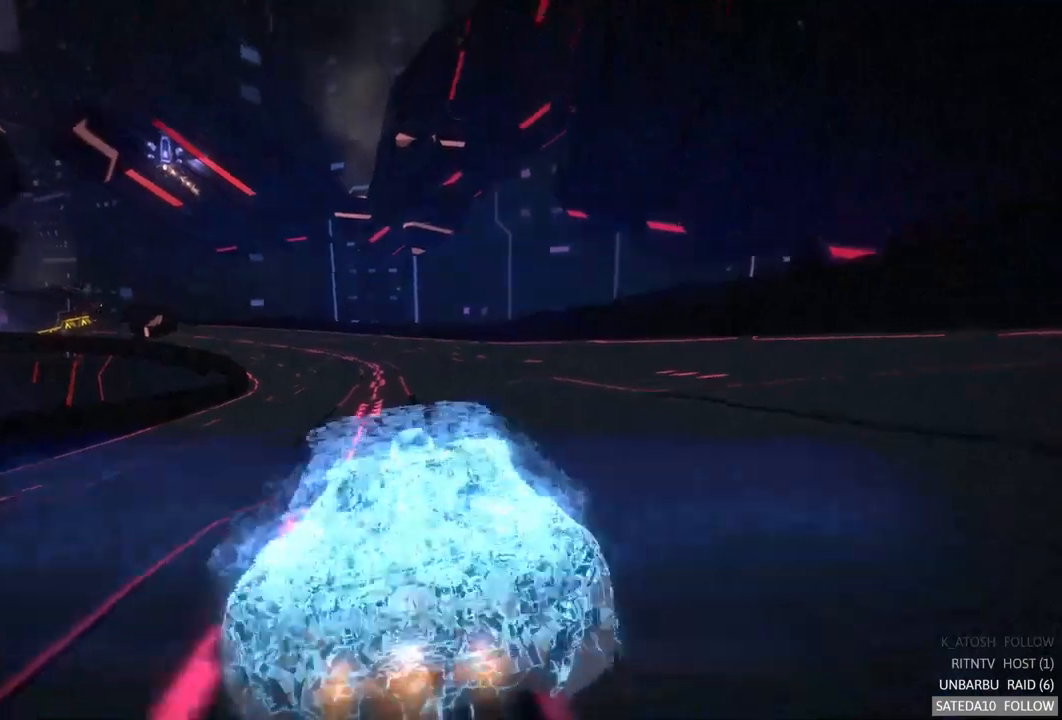
{"buttons": ["A", "R2"], "left_stick": "center", "right_stick": "center", "events": []}